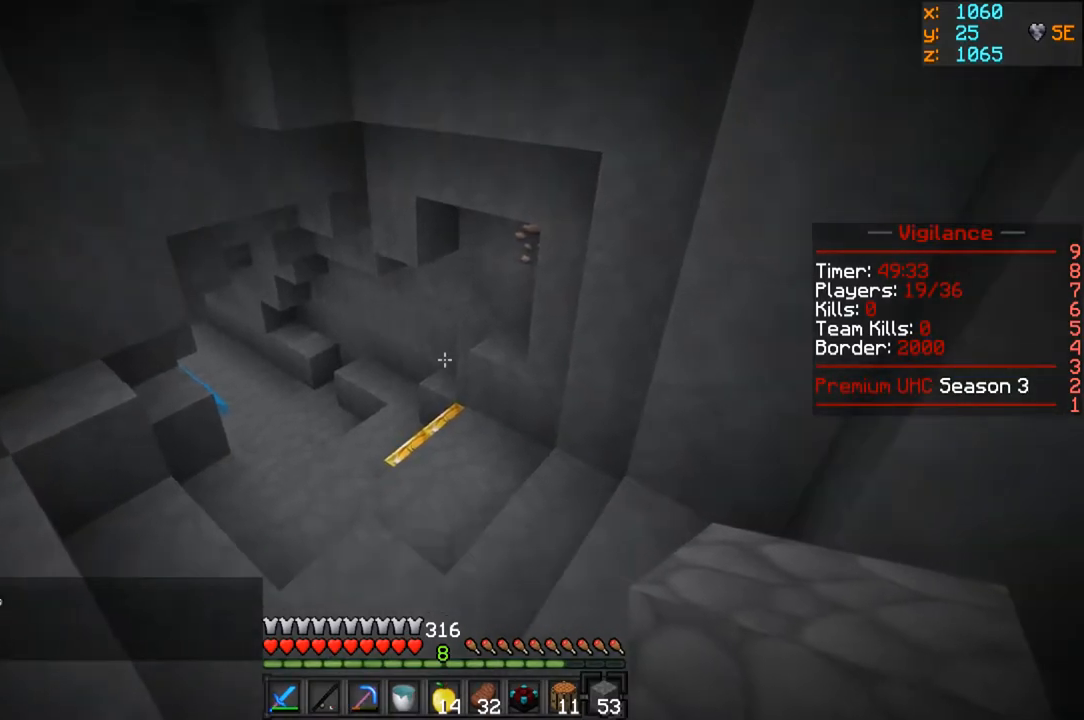
Gameplay with keyboard and mouse; each line is a JSON object with the keys and mouse buttons held at the frame after it. "events" lists presses ("down") and releases ("up") of "a", "d", "s", "w", "mouse_left" and "mouse_right" between this image and that frame as [ms after this image, input, new state], when the widget could be followed in between. "mouse_left", "mouse_right" = the "left", "right" buttons of the "mouse" list. No other keys are recorded. Fast repeated clicks can show as one long hold. Mouse movement is not recorded.
{"keys": ["w"], "mouse": [], "events": [[467, "w", "down"]]}
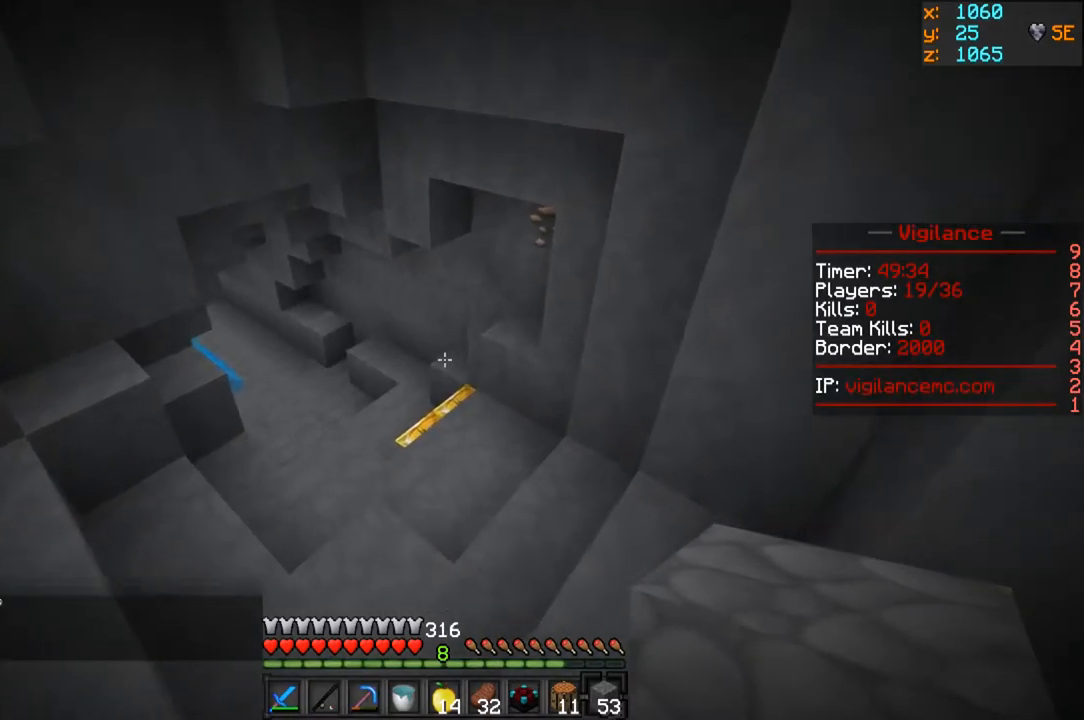
{"keys": ["w"], "mouse": [], "events": []}
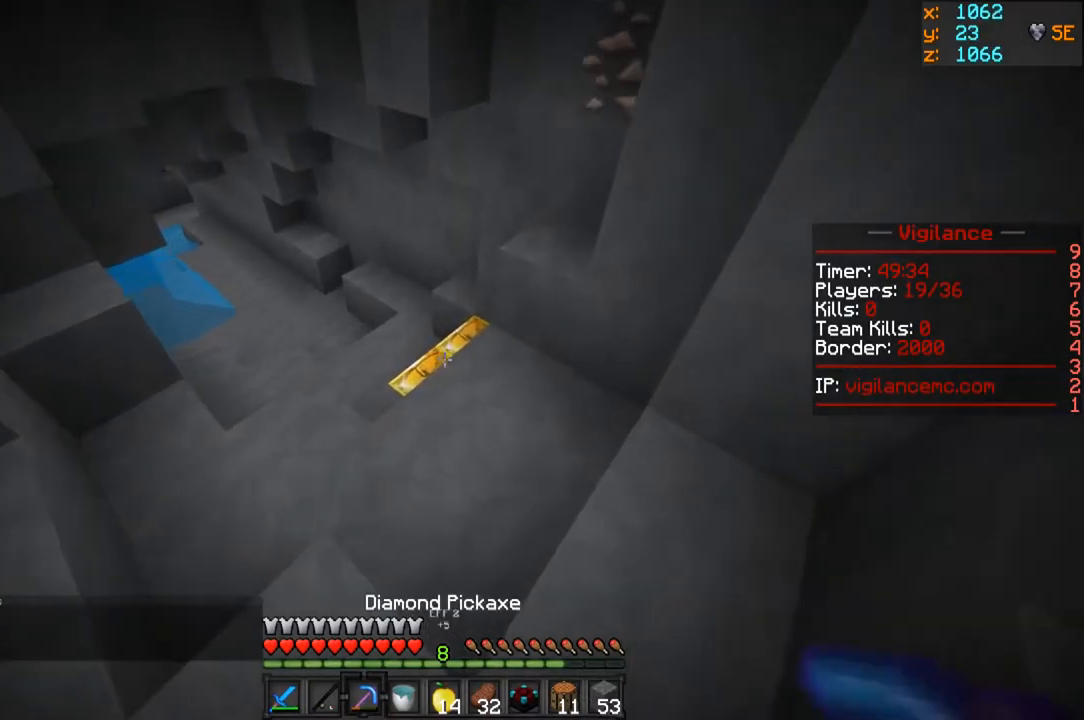
{"keys": ["a", "w"], "mouse": ["left"], "events": [[100, "a", "down"], [400, "mouse_left", "down"]]}
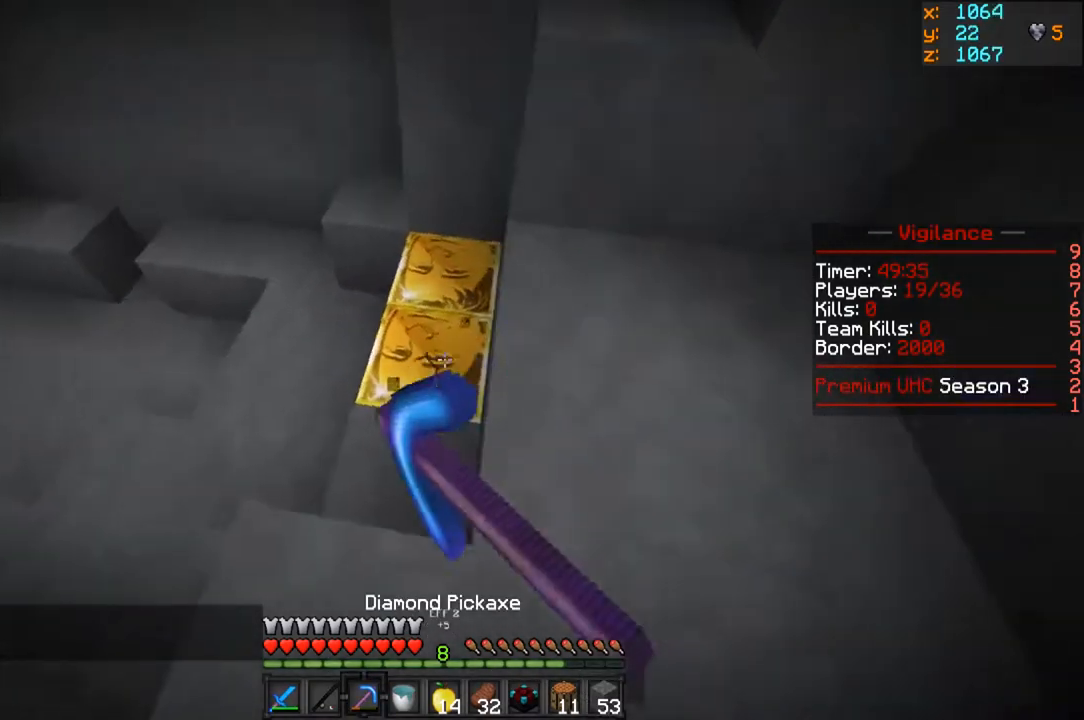
{"keys": [], "mouse": ["left"], "events": [[233, "a", "up"], [283, "w", "up"]]}
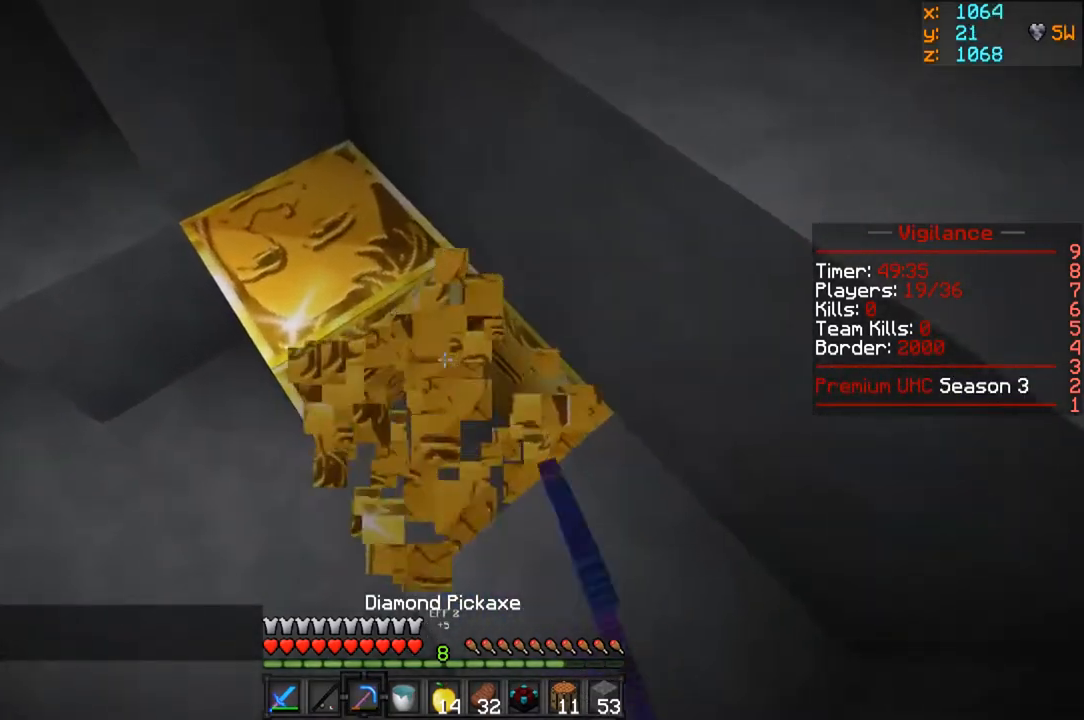
{"keys": [], "mouse": ["left"], "events": []}
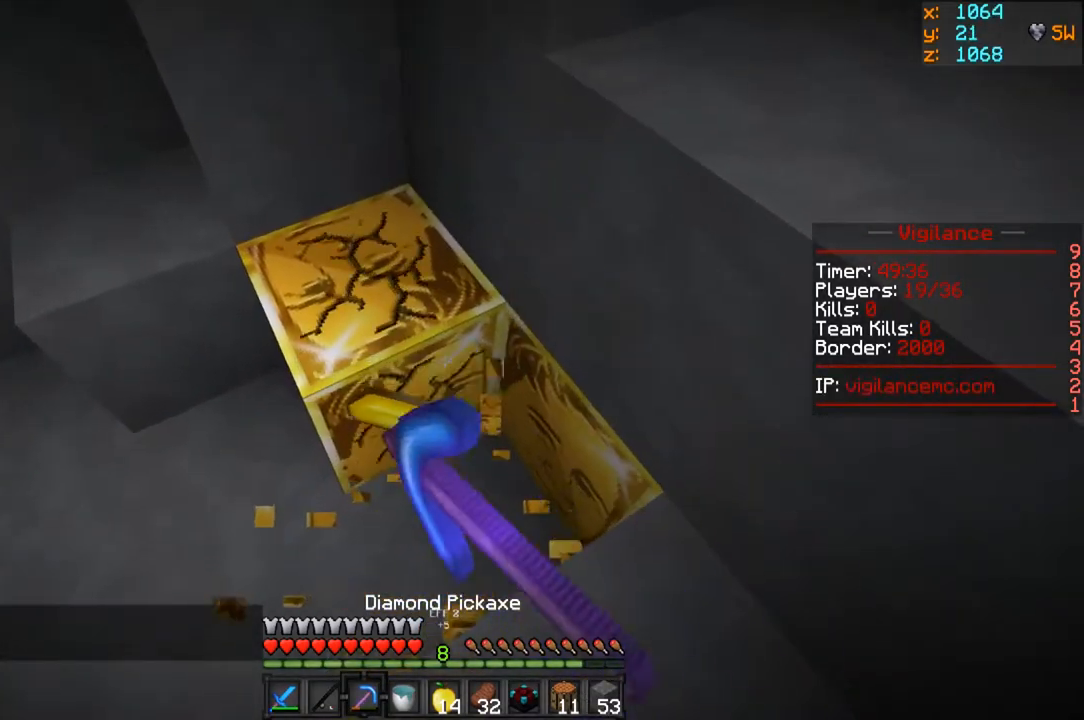
{"keys": ["a"], "mouse": ["left"], "events": [[117, "a", "down"], [150, "w", "down"], [483, "w", "up"]]}
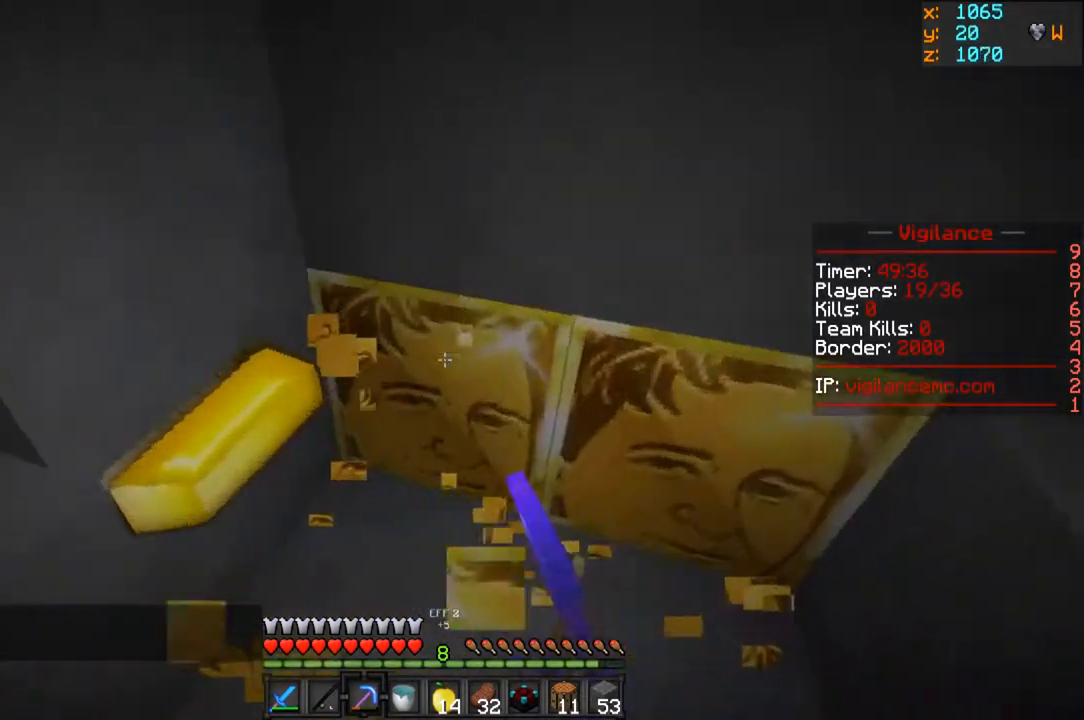
{"keys": [], "mouse": ["left"], "events": [[33, "a", "up"]]}
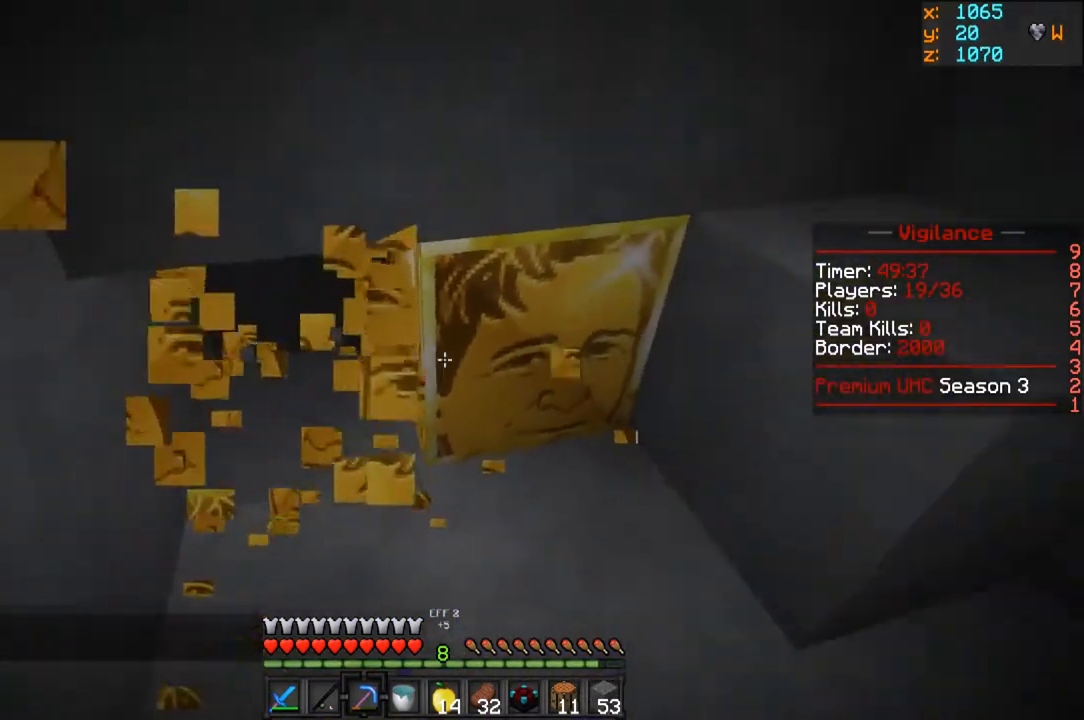
{"keys": [], "mouse": ["left"], "events": [[50, "d", "down"], [100, "w", "down"], [383, "w", "up"], [433, "d", "up"]]}
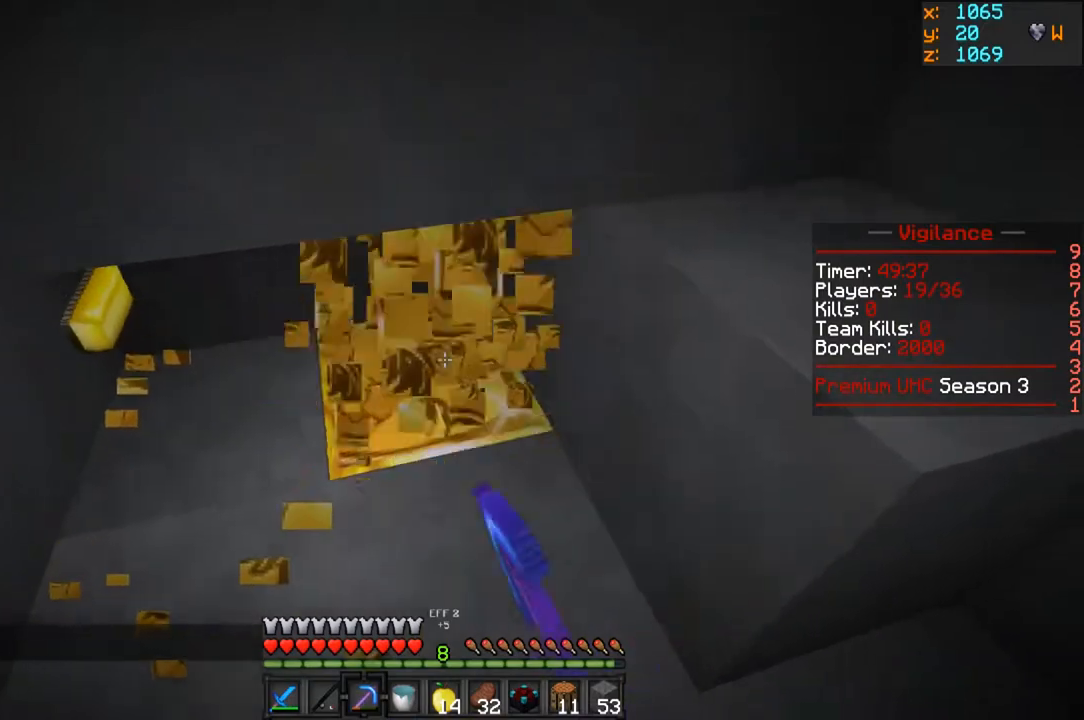
{"keys": [], "mouse": ["left"], "events": [[50, "w", "down"], [433, "w", "up"]]}
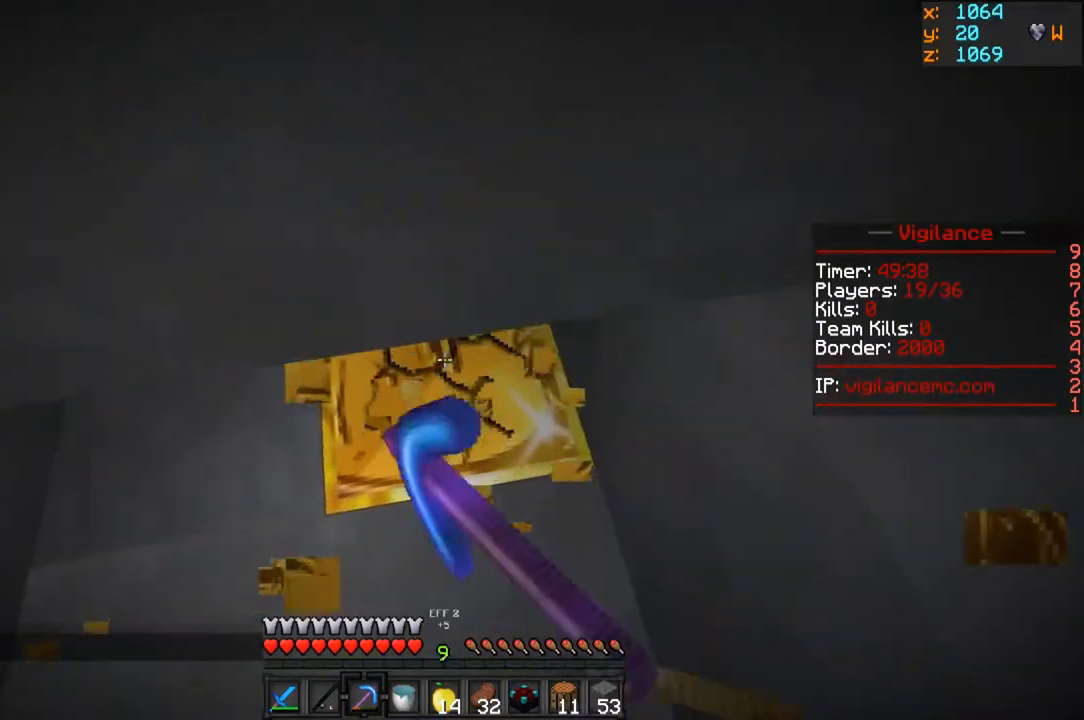
{"keys": [], "mouse": [], "events": [[417, "mouse_left", "up"]]}
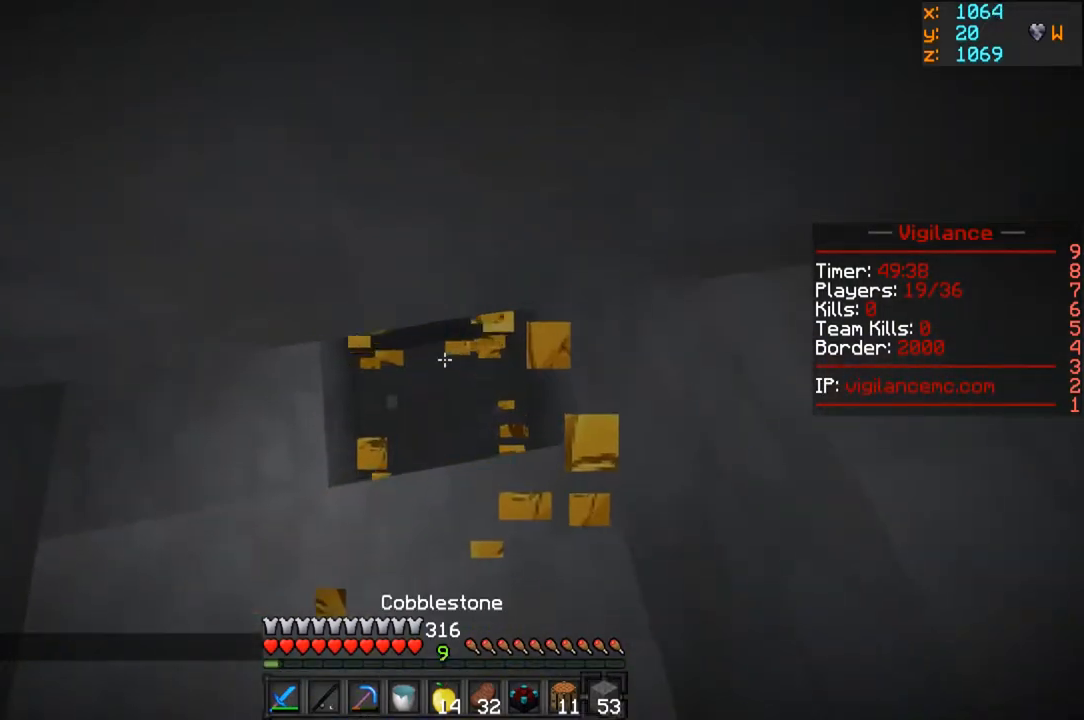
{"keys": ["w"], "mouse": [], "events": [[133, "mouse_right", "down"], [250, "d", "down"], [283, "mouse_right", "up"], [417, "w", "down"], [500, "d", "up"]]}
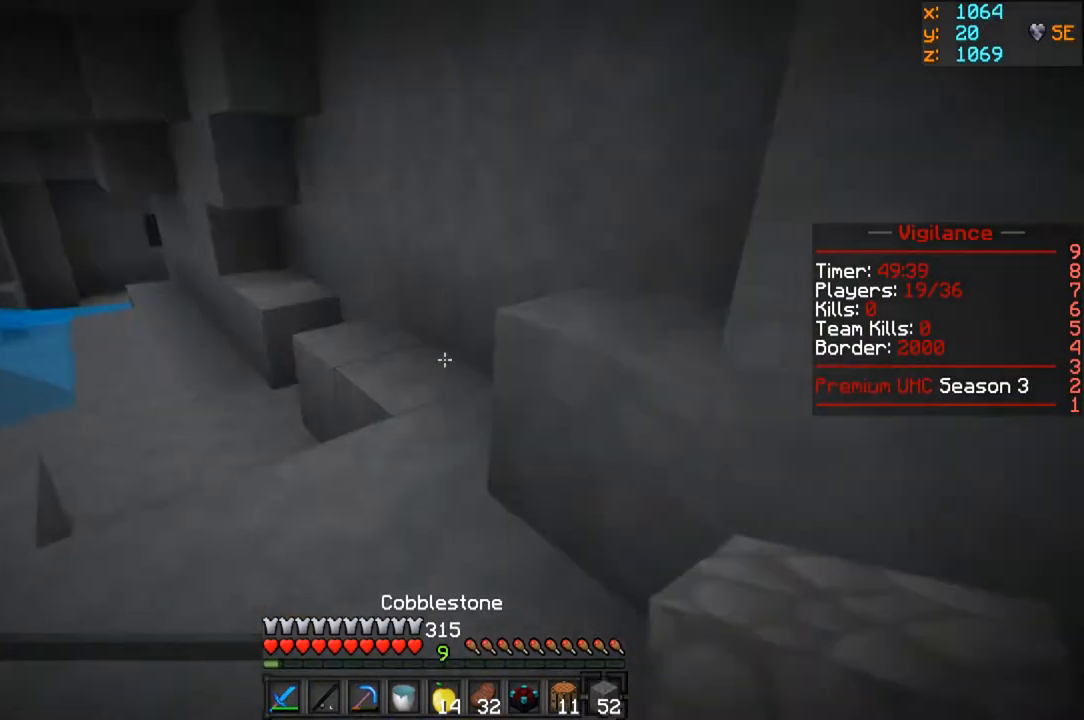
{"keys": ["w"], "mouse": [], "events": []}
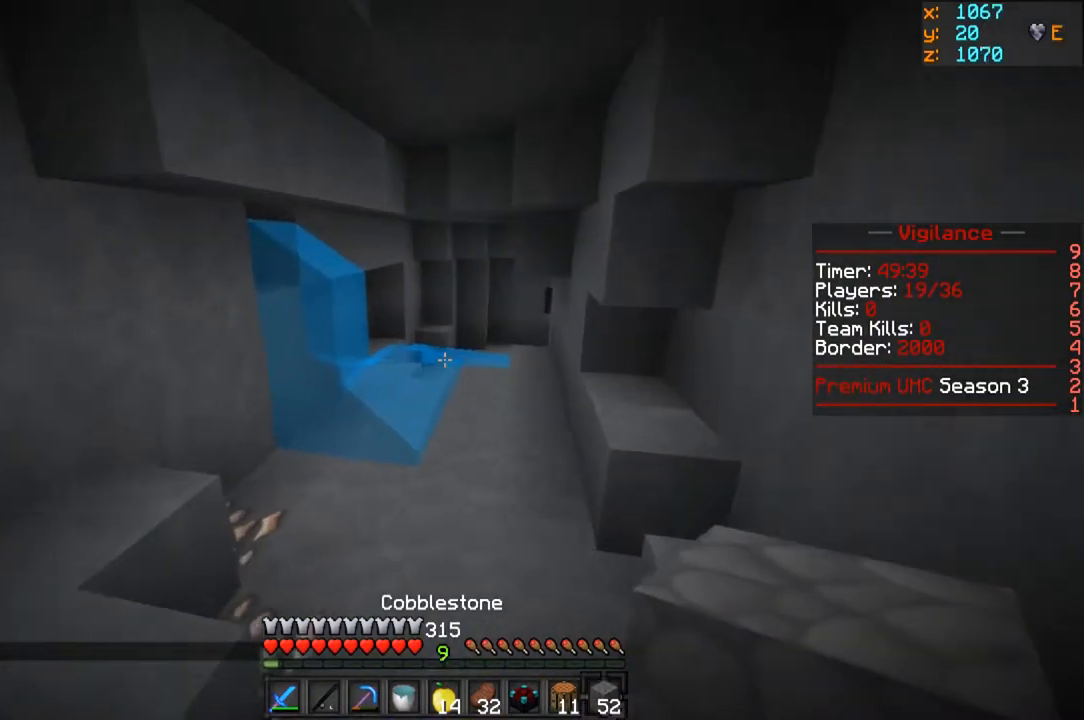
{"keys": ["d", "w"], "mouse": [], "events": [[200, "d", "down"]]}
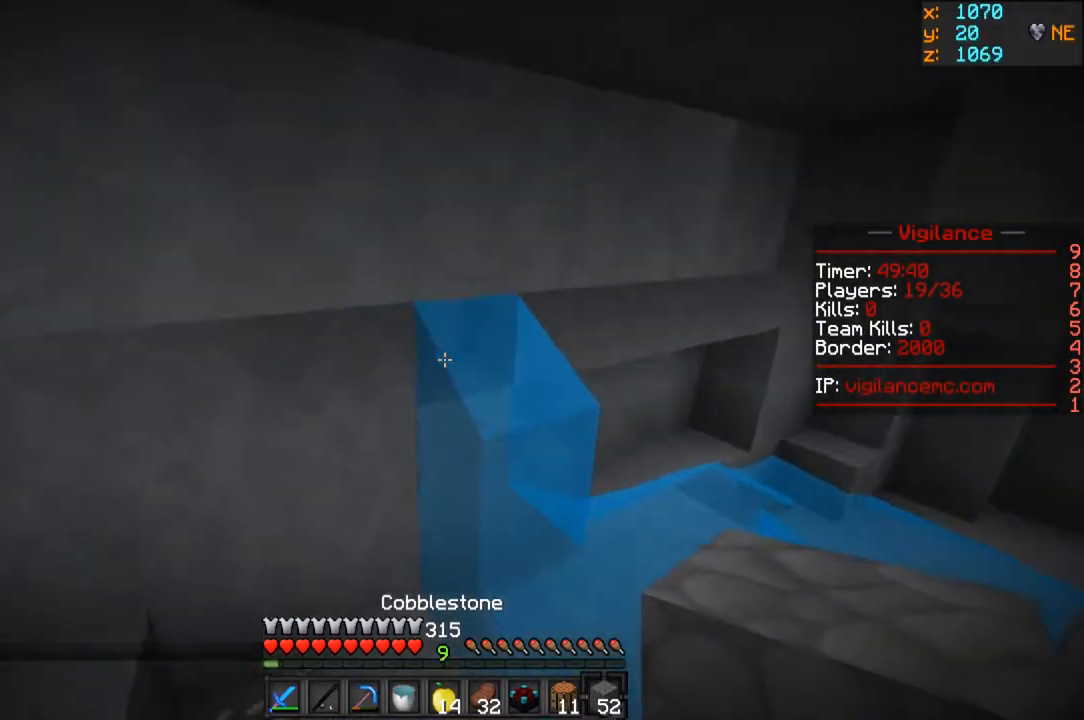
{"keys": ["w"], "mouse": [], "events": [[100, "mouse_right", "down"], [133, "w", "up"], [250, "mouse_right", "up"], [400, "w", "down"], [483, "d", "up"]]}
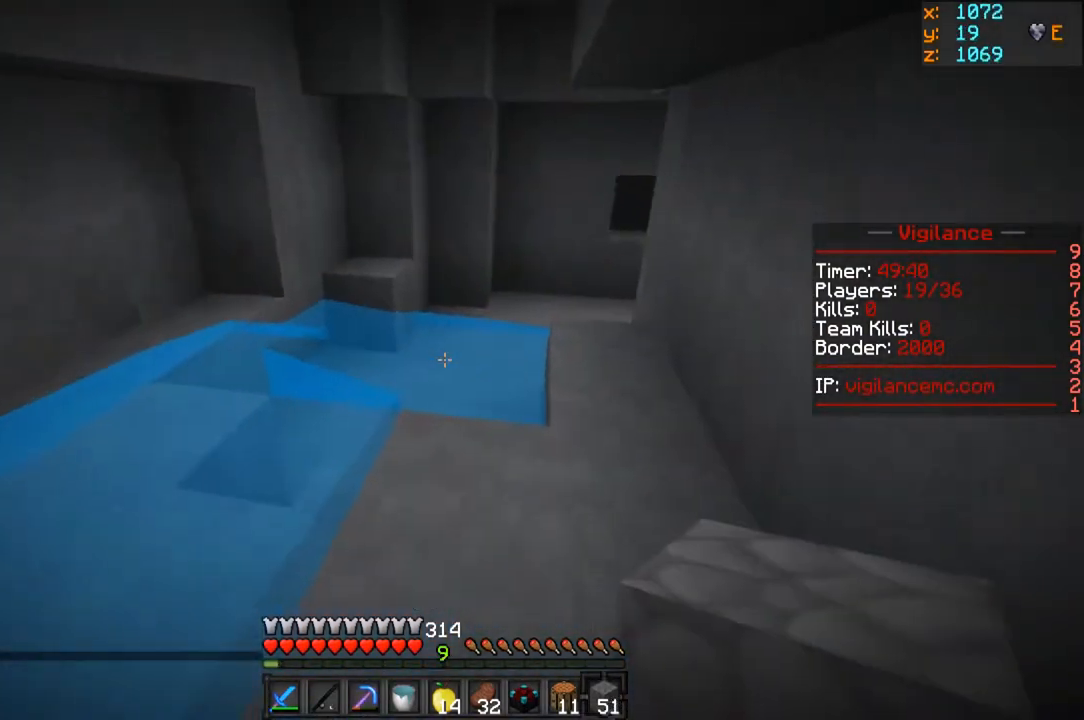
{"keys": ["w"], "mouse": [], "events": []}
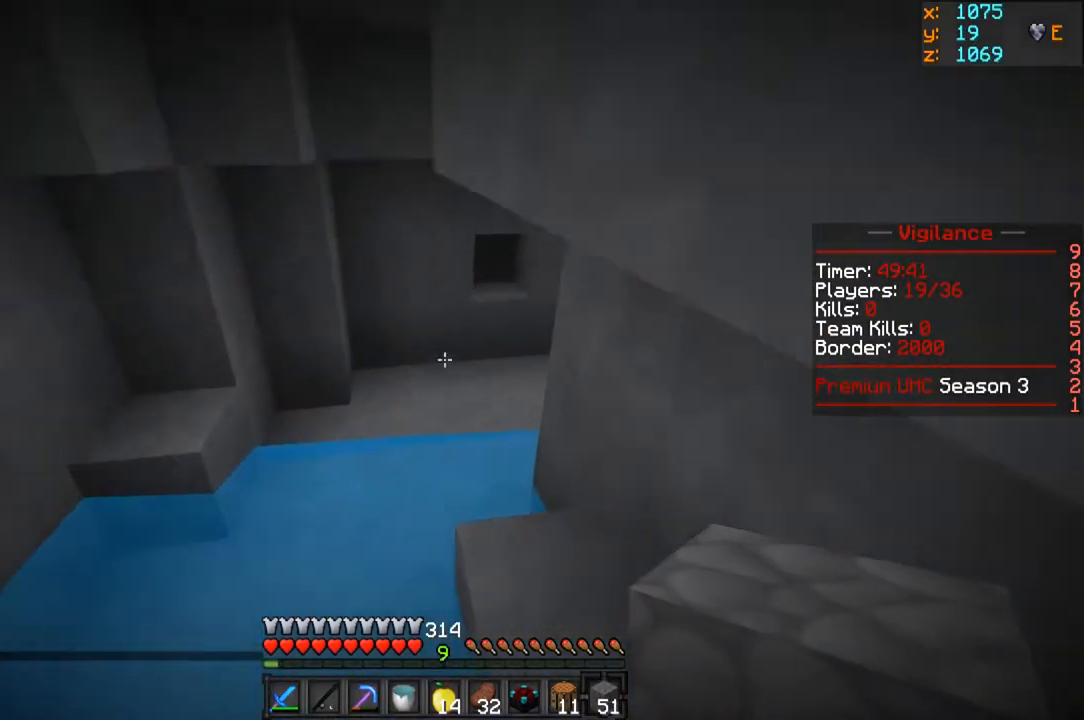
{"keys": ["a", "w"], "mouse": [], "events": [[50, "a", "down"]]}
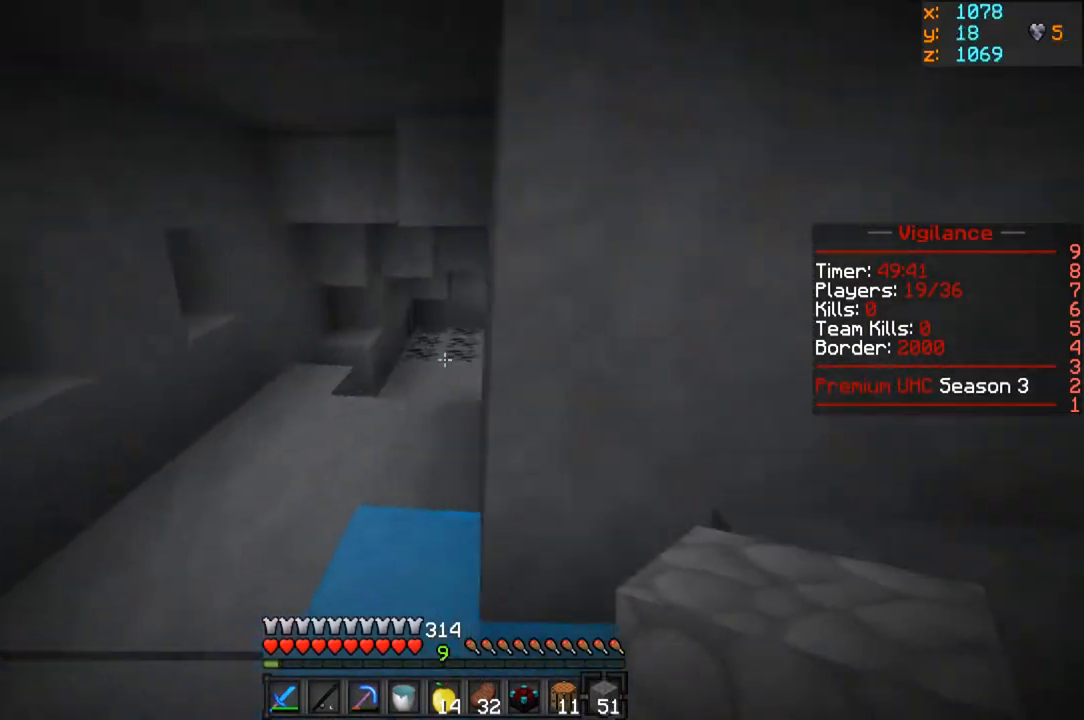
{"keys": ["a", "w"], "mouse": [], "events": []}
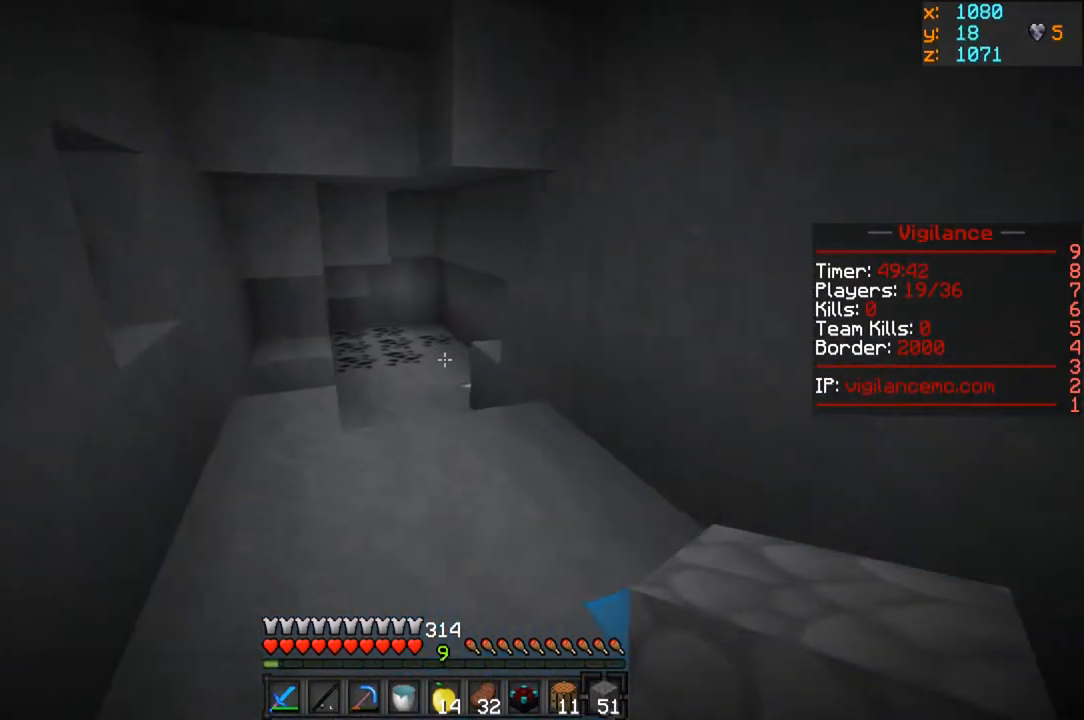
{"keys": ["d"], "mouse": [], "events": [[100, "a", "up"], [250, "a", "down"], [283, "w", "up"], [433, "a", "up"], [450, "d", "down"]]}
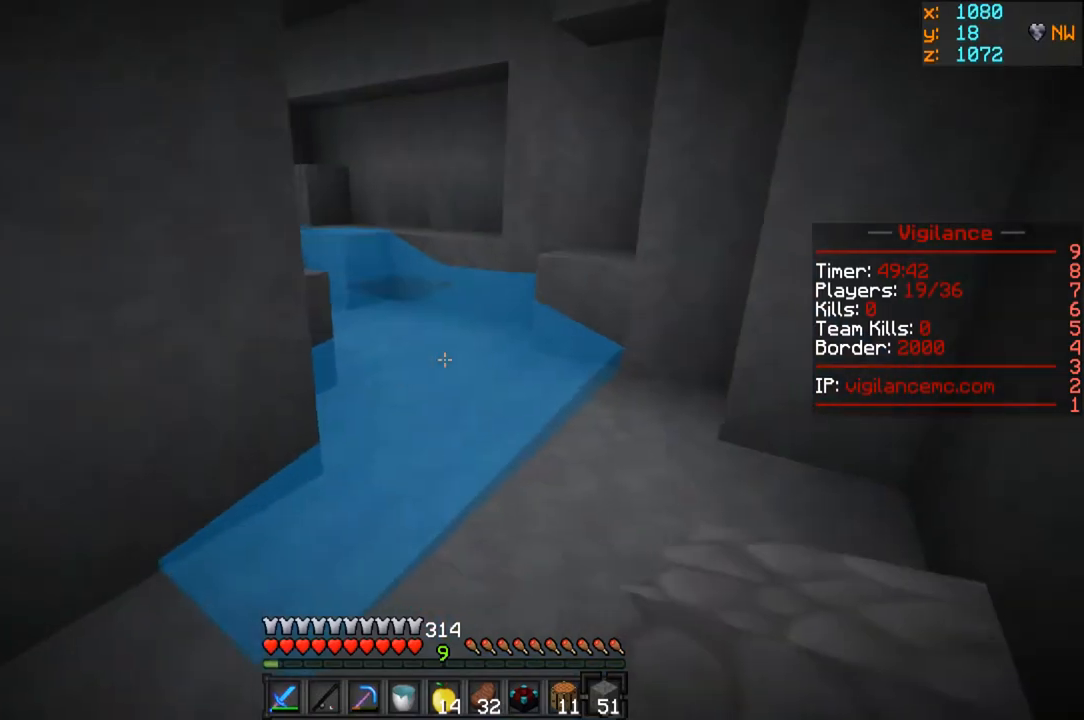
{"keys": [], "mouse": [], "events": [[283, "w", "down"], [383, "d", "up"], [433, "w", "up"]]}
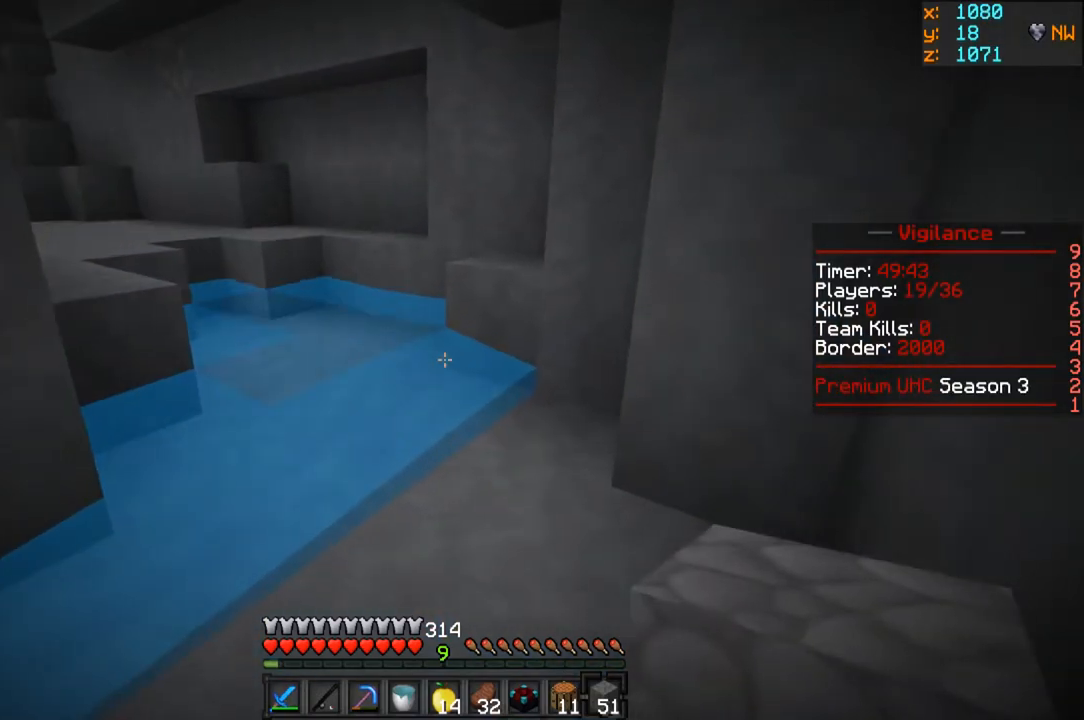
{"keys": ["w"], "mouse": [], "events": [[500, "w", "down"]]}
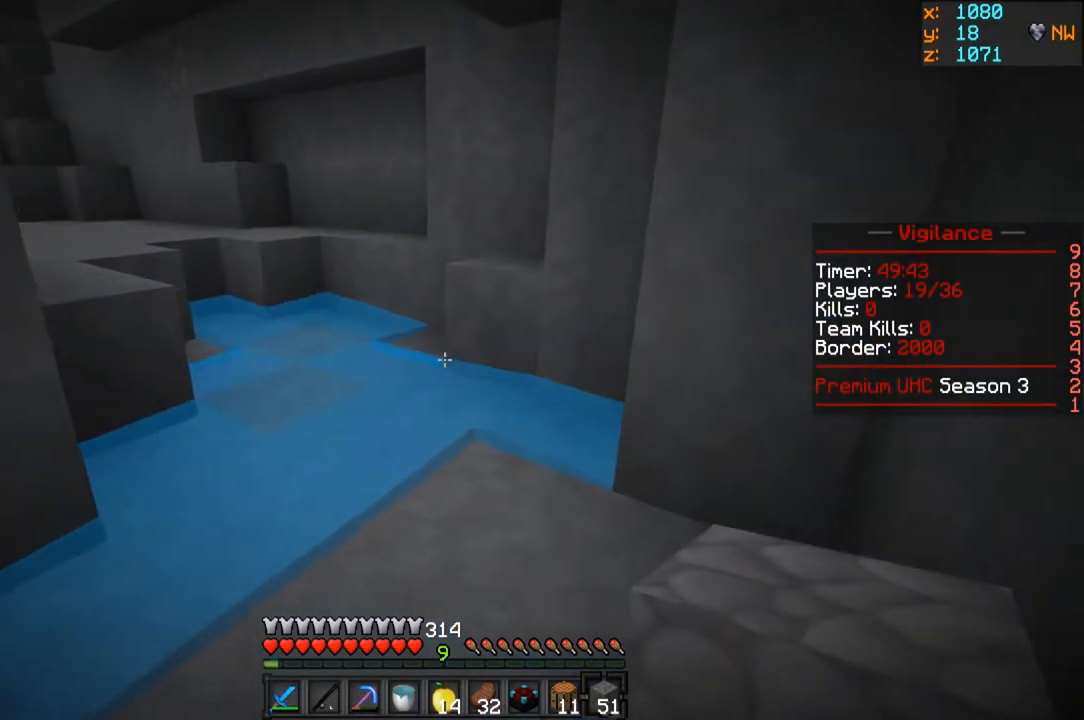
{"keys": ["a", "w"], "mouse": [], "events": [[200, "a", "down"]]}
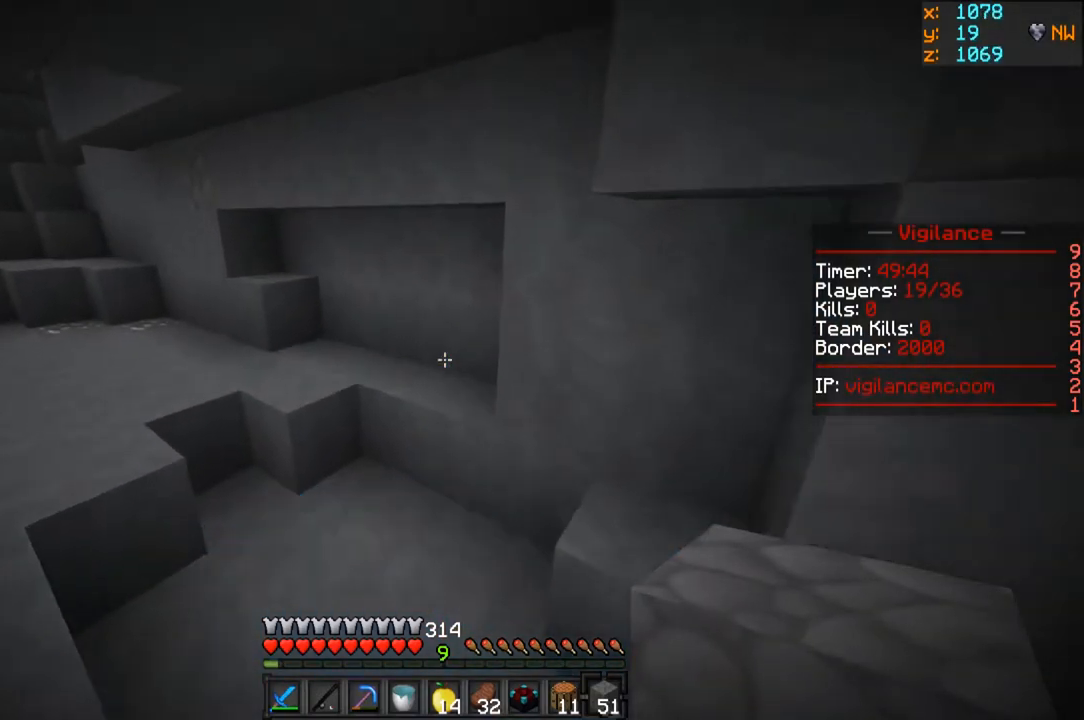
{"keys": ["w"], "mouse": [], "events": [[183, "a", "up"]]}
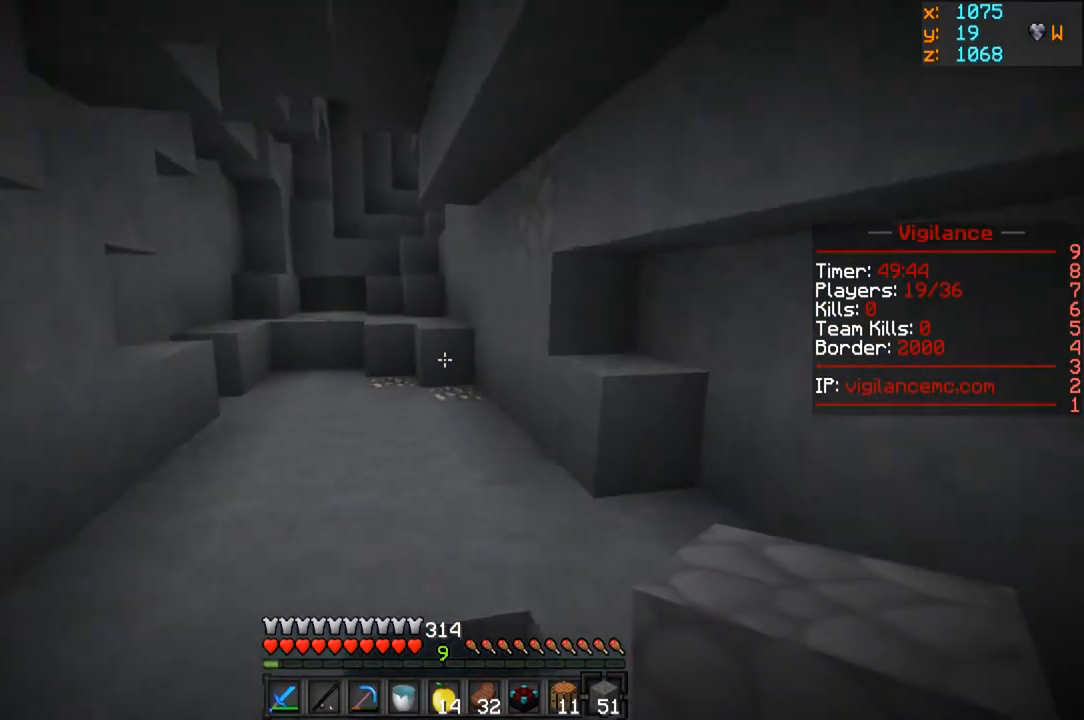
{"keys": ["a", "w"], "mouse": [], "events": [[150, "a", "down"]]}
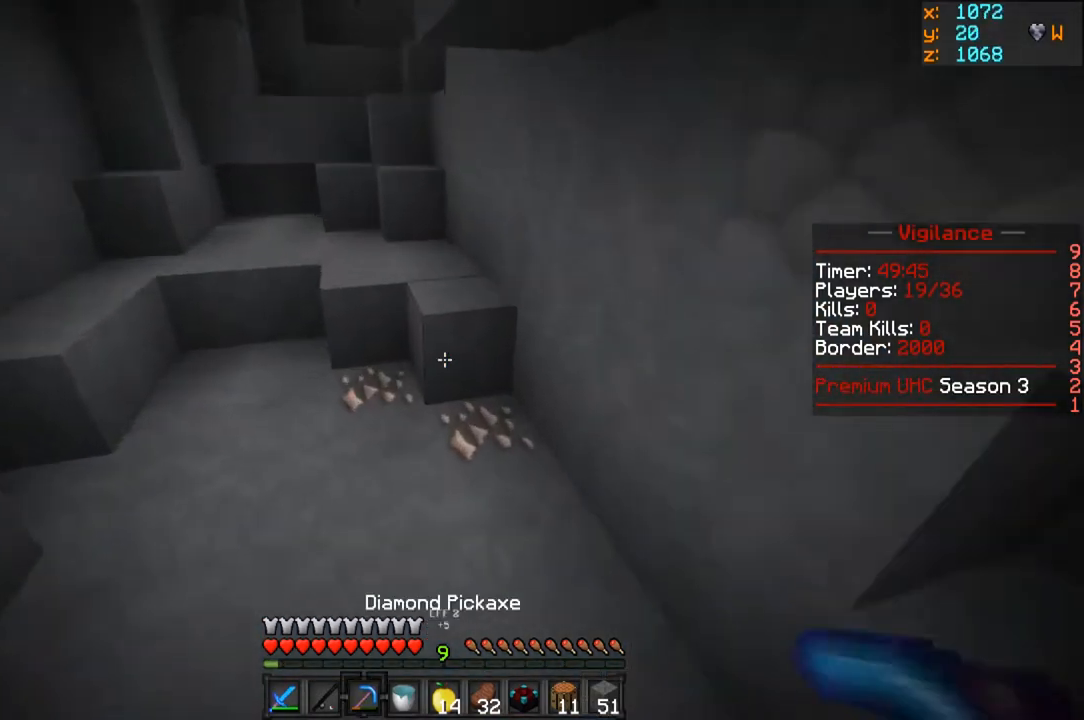
{"keys": ["d"], "mouse": ["left"]}
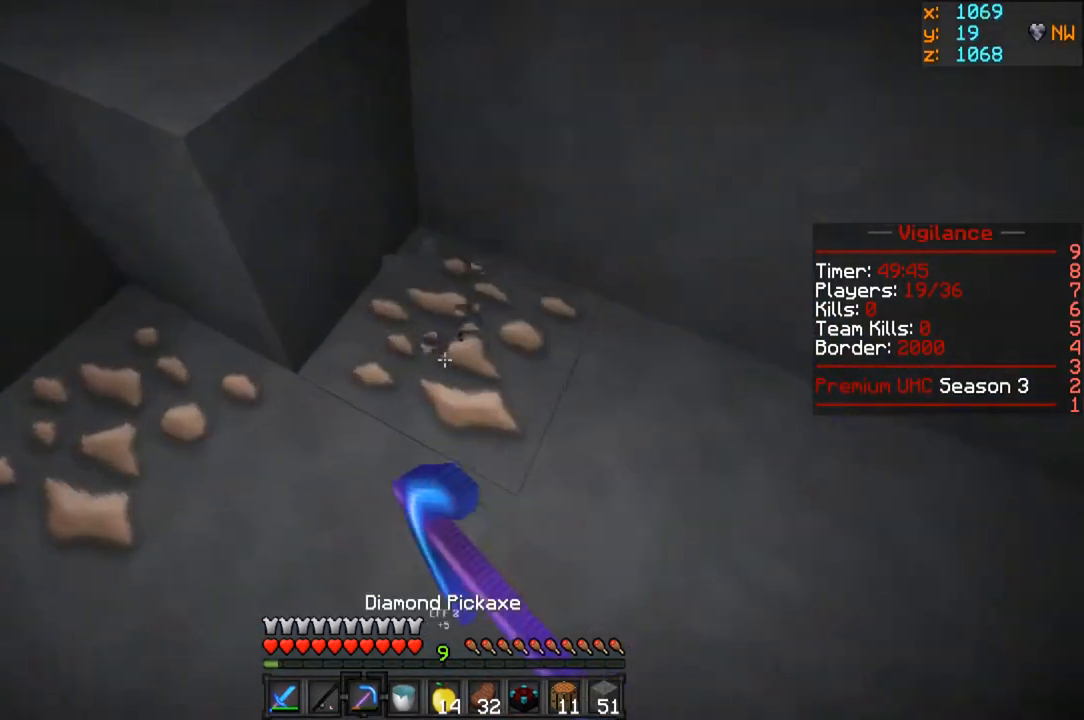
{"keys": ["a", "w"], "mouse": ["left"], "events": [[183, "d", "up"], [350, "a", "down"], [417, "w", "down"]]}
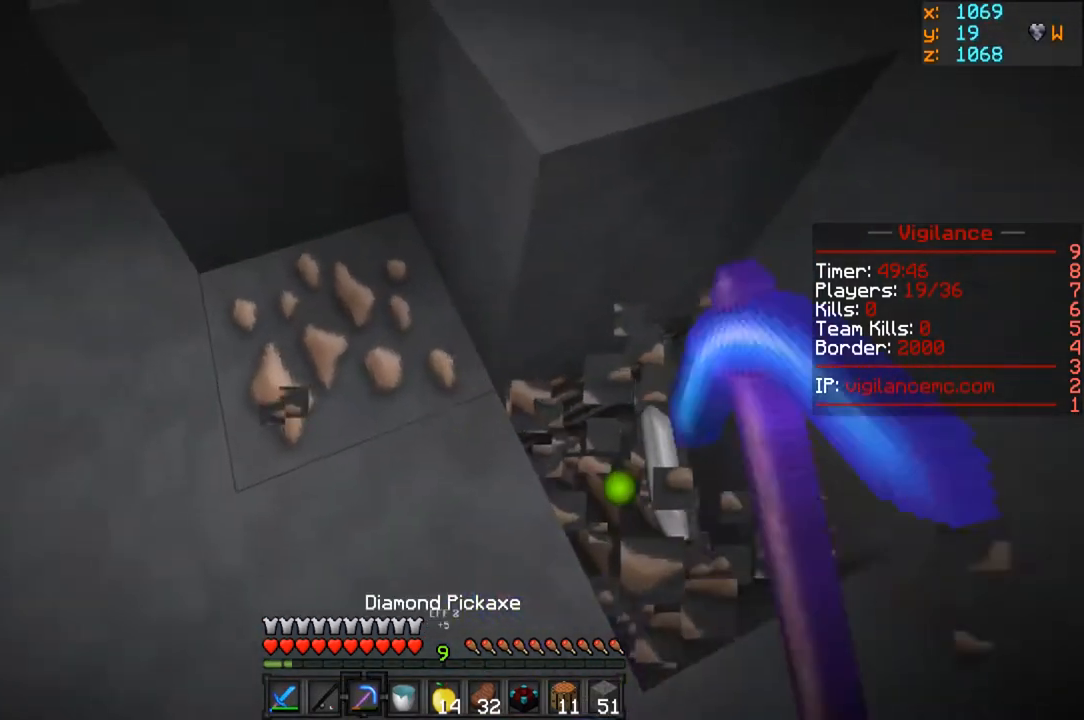
{"keys": [], "mouse": ["left"], "events": [[283, "a", "up"], [283, "w", "up"]]}
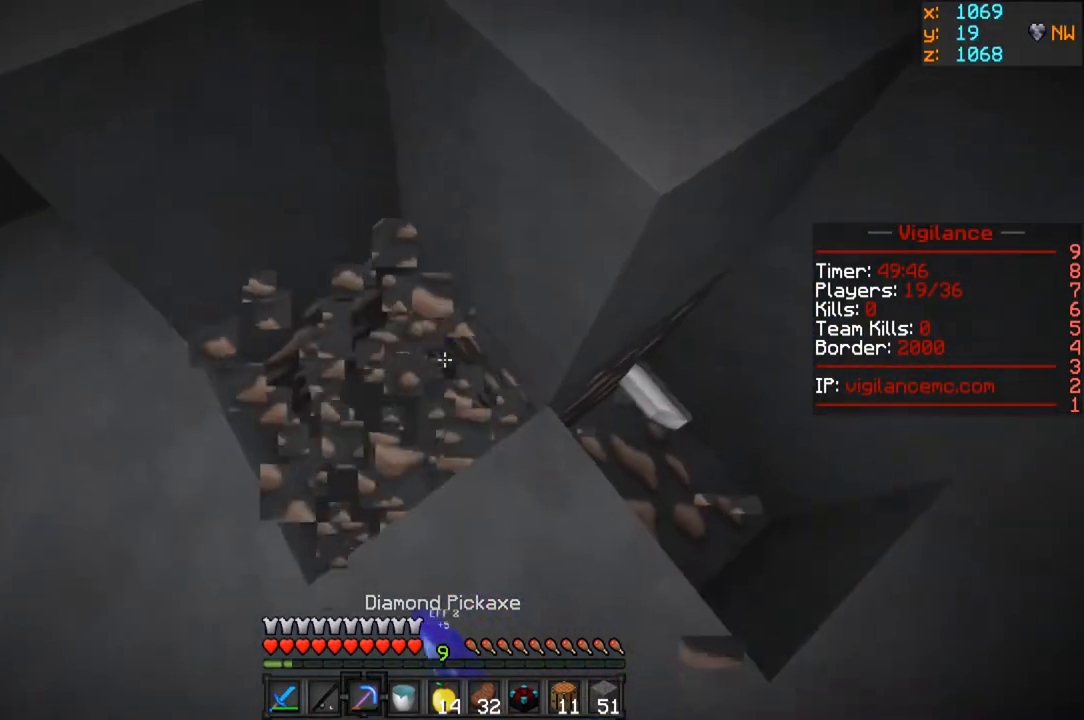
{"keys": [], "mouse": ["left"], "events": []}
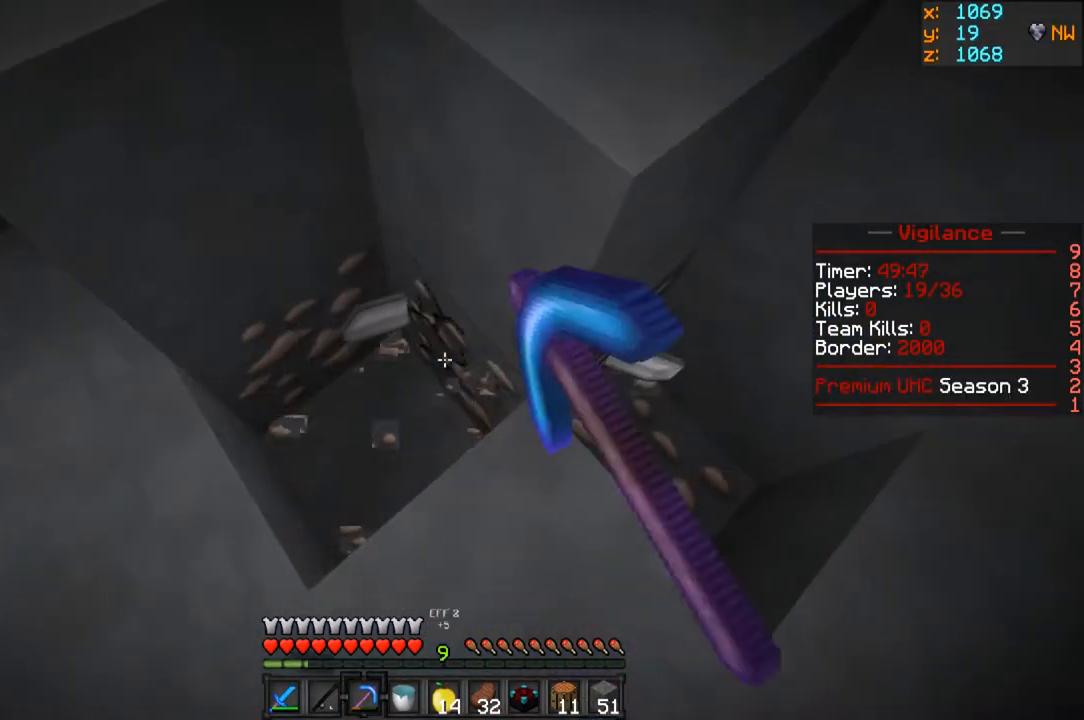
{"keys": [], "mouse": ["left"], "events": [[150, "a", "down"], [383, "a", "up"]]}
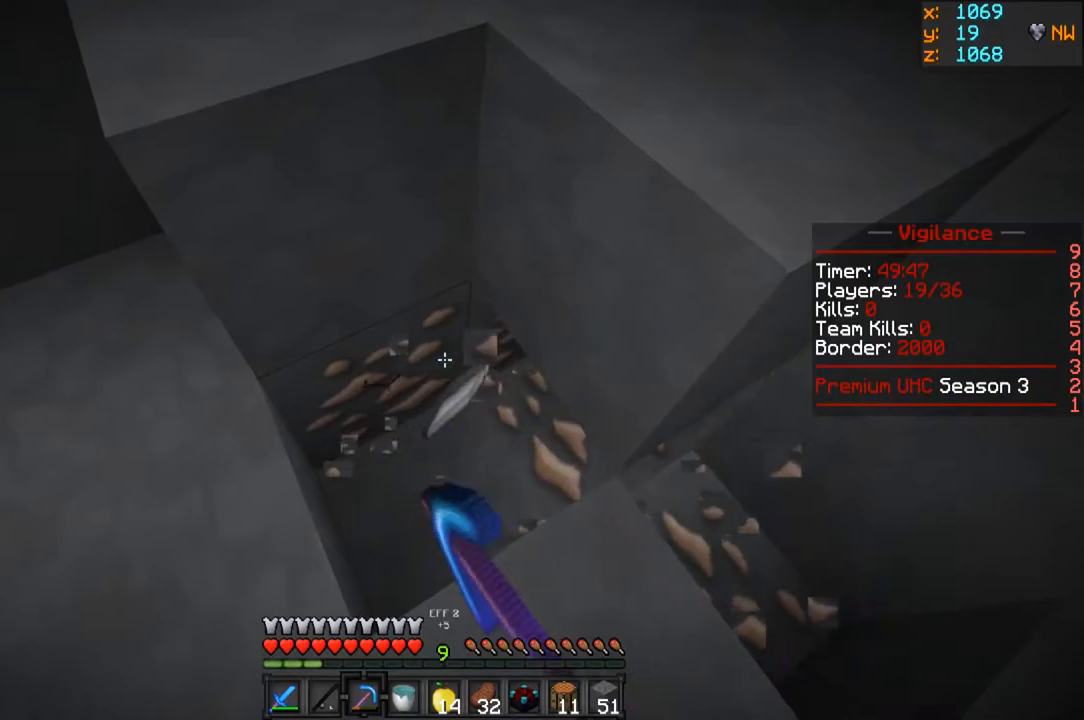
{"keys": [], "mouse": ["left"], "events": []}